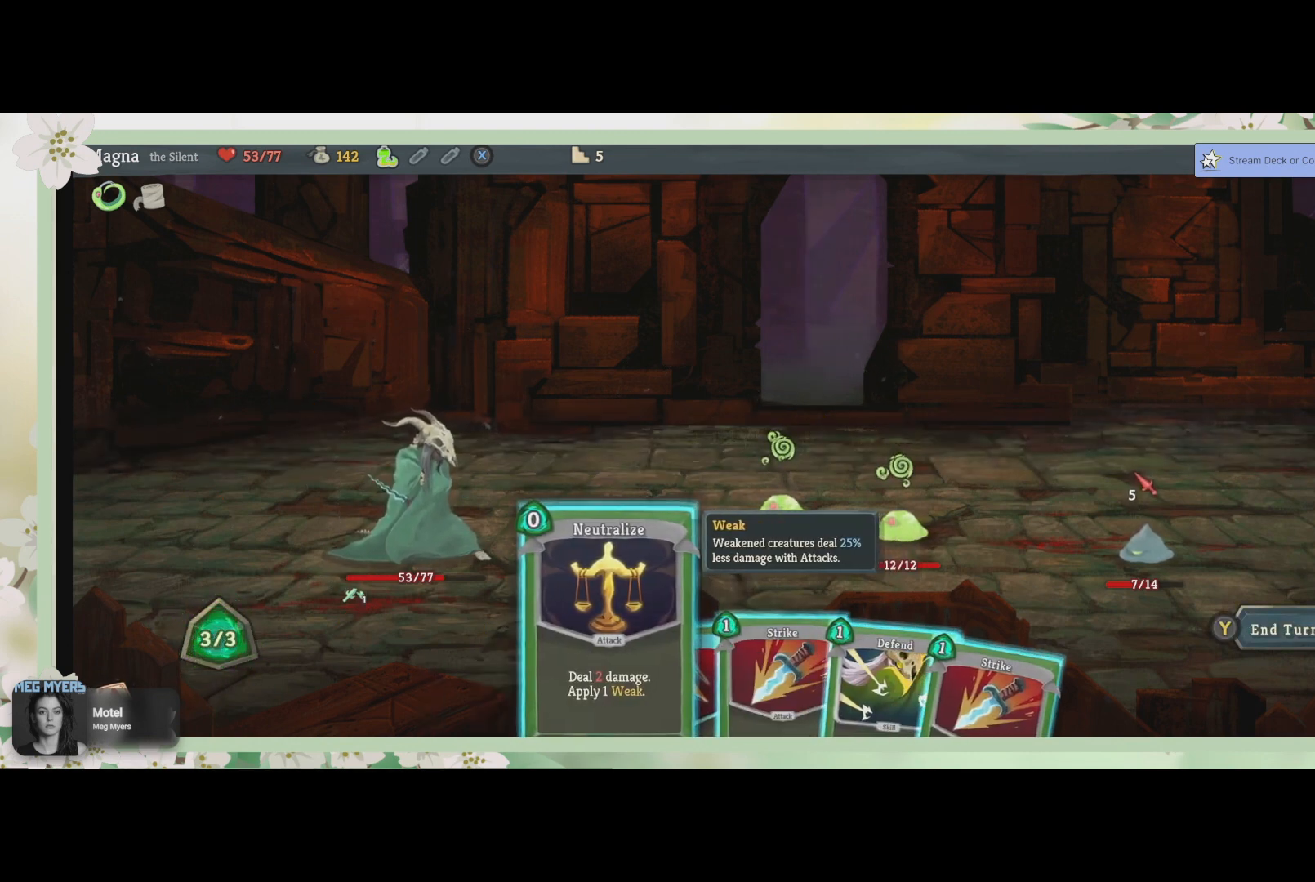
Gameplay with a controller (PlayStation layout); each line is a JSON object with the inputs held at the frame after it. "events" lists button and stick changes between this image and that frame as [ms after this image, input, new state], when the widget could be followed in between.
{"buttons": ["CROSS"], "left_stick": "center", "right_stick": "center", "events": [[433, "CROSS", "down"]]}
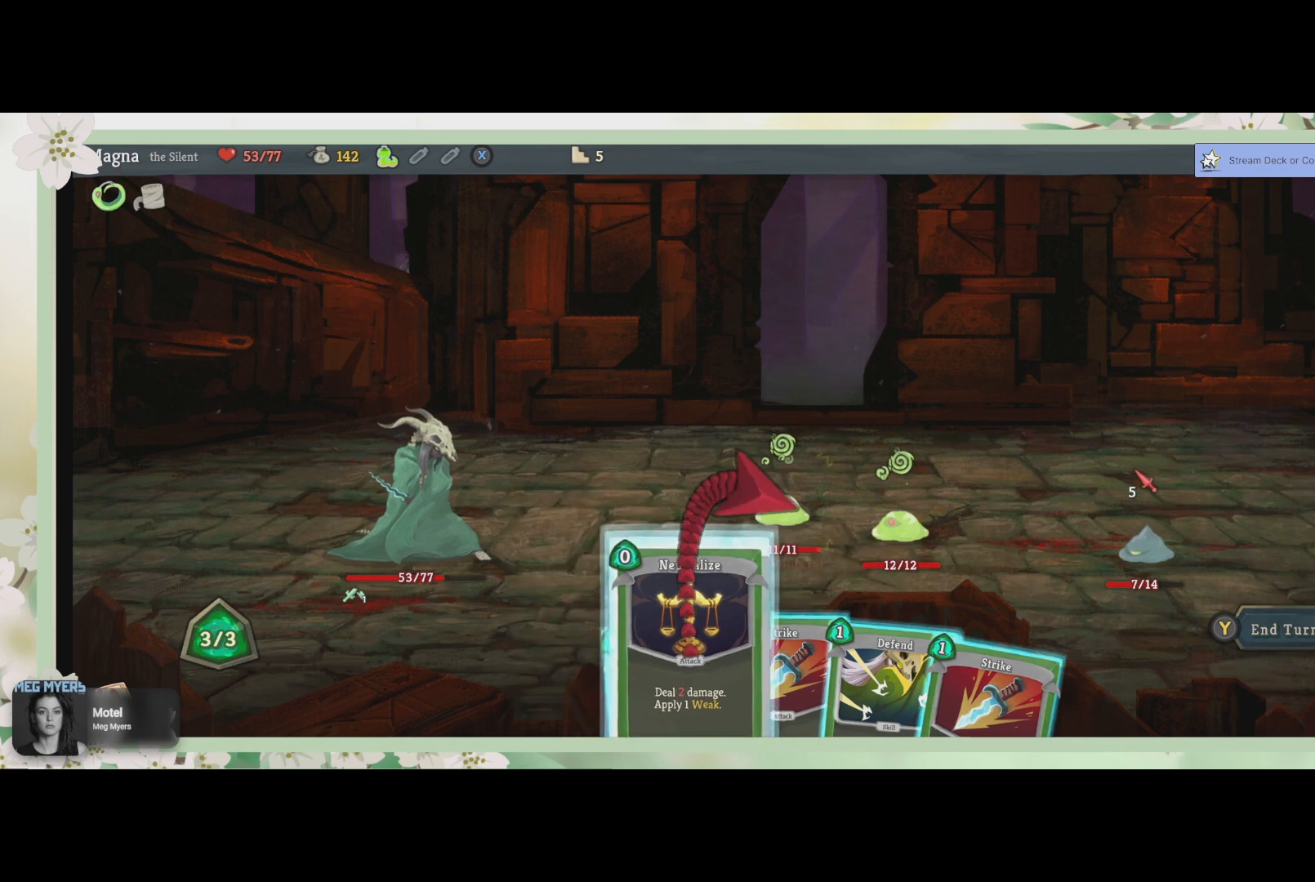
{"buttons": [], "left_stick": "right", "right_stick": "center", "events": [[33, "CROSS", "up"], [433, "left_stick", "right"]]}
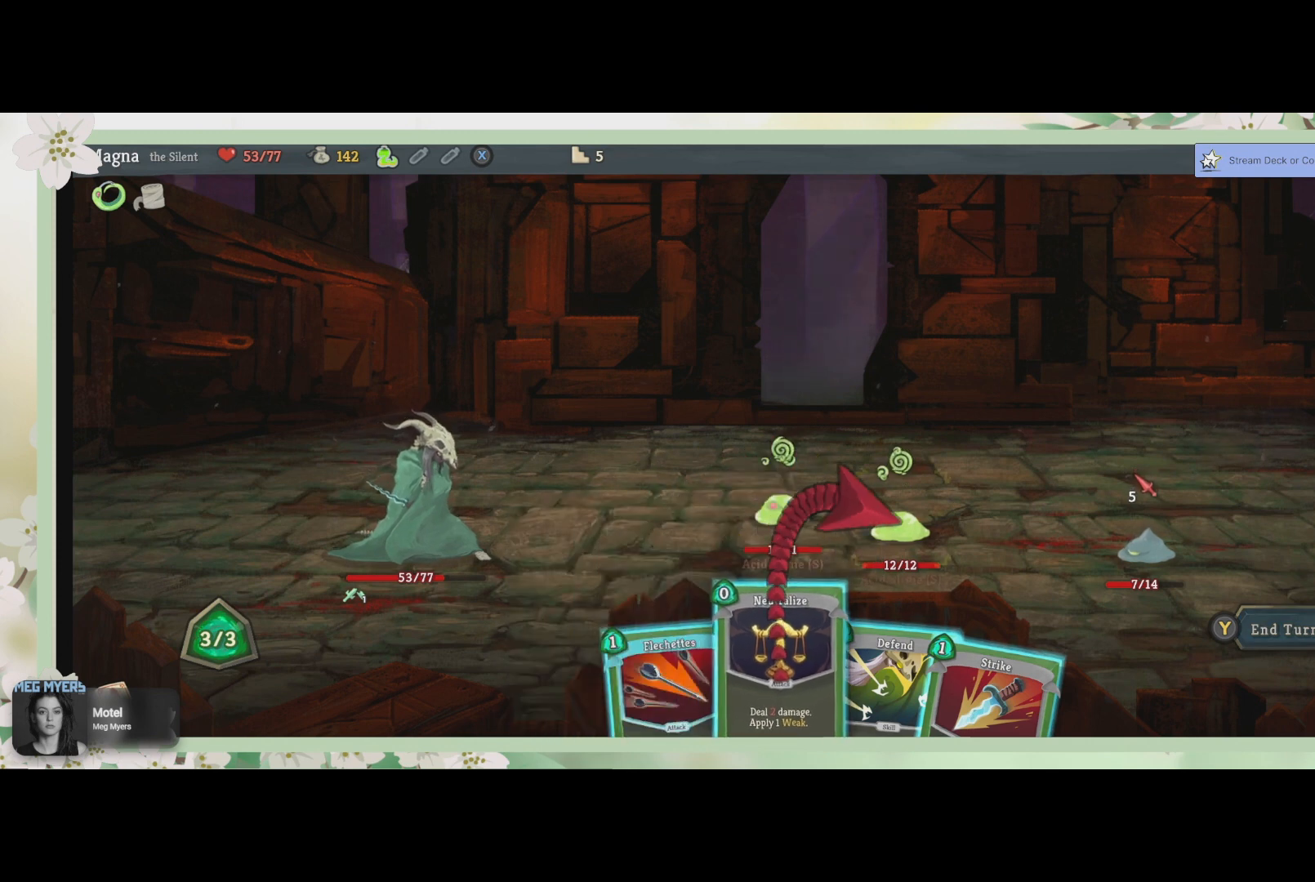
{"buttons": [], "left_stick": "center", "right_stick": "center", "events": [[100, "left_stick", "center"], [167, "left_stick", "right"], [367, "left_stick", "center"]]}
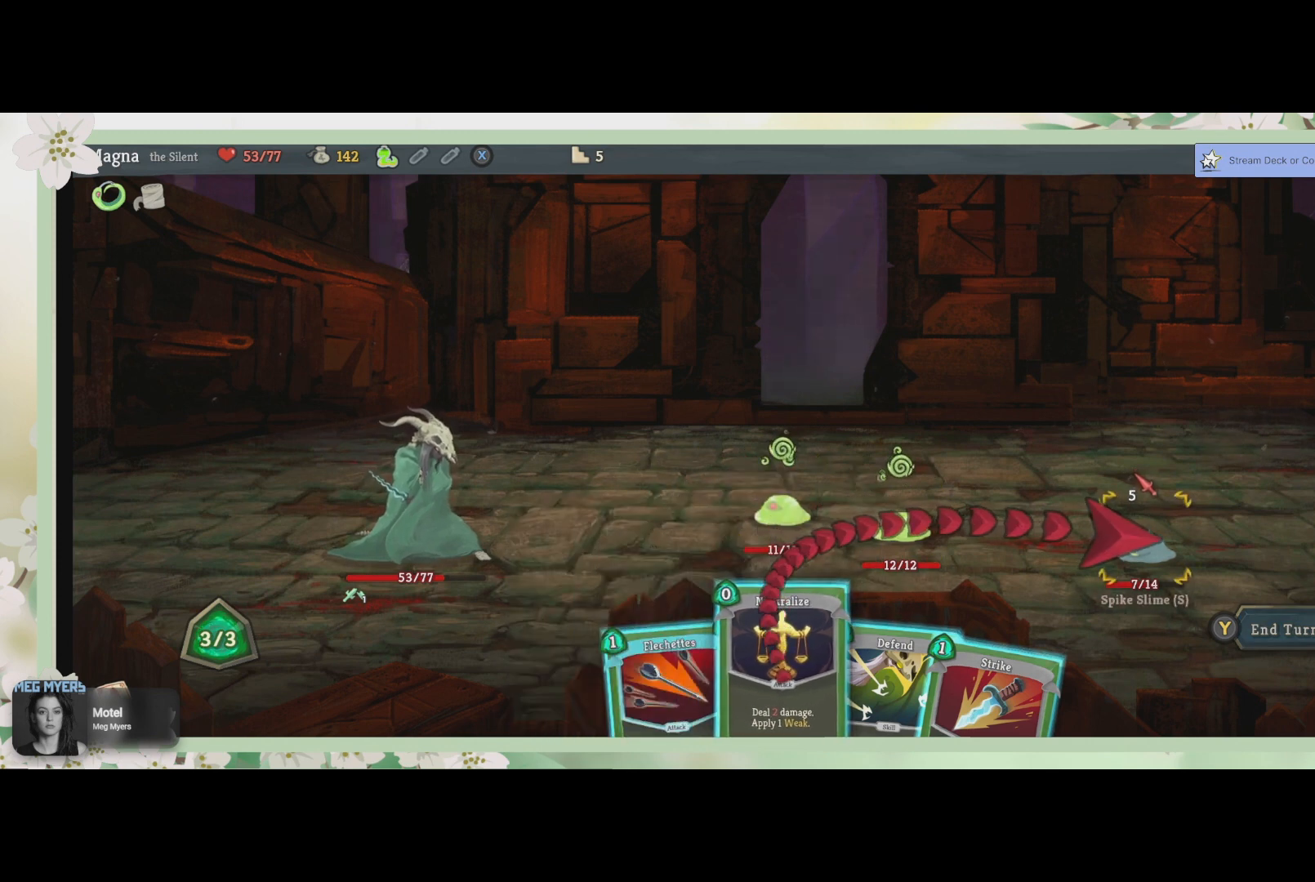
{"buttons": [], "left_stick": "center", "right_stick": "center", "events": [[100, "CROSS", "down"], [200, "CROSS", "up"]]}
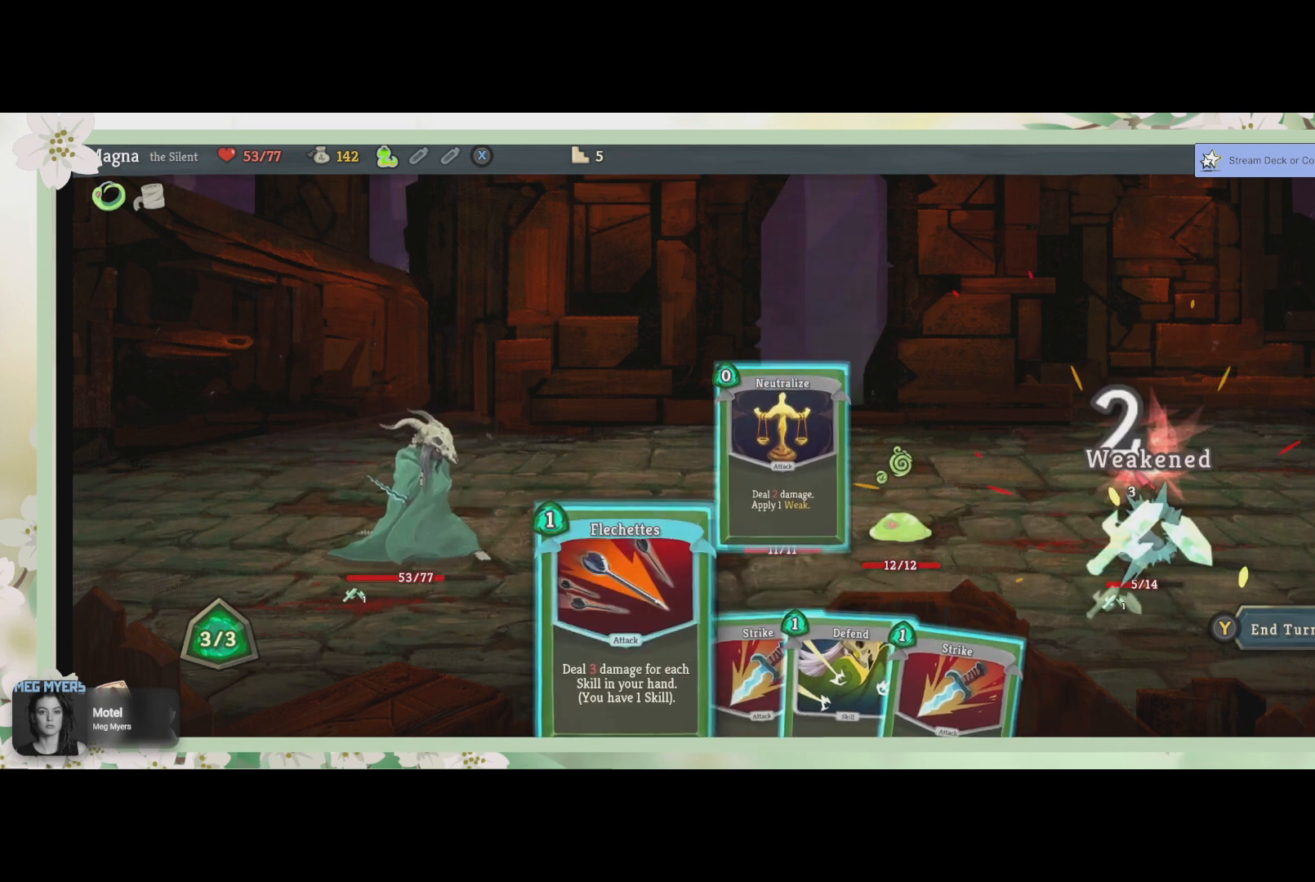
{"buttons": [], "left_stick": "center", "right_stick": "center", "events": []}
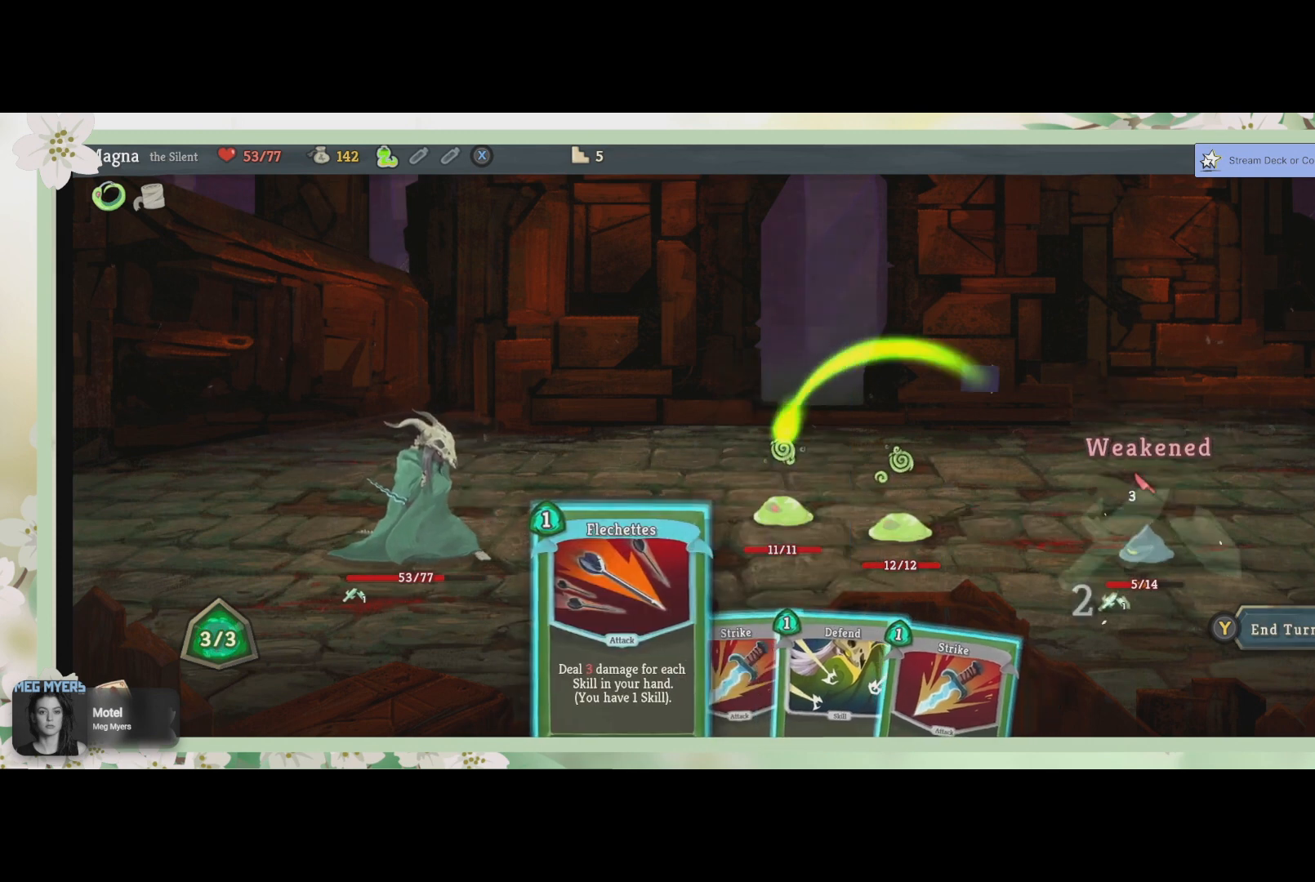
{"buttons": [], "left_stick": "center", "right_stick": "center", "events": []}
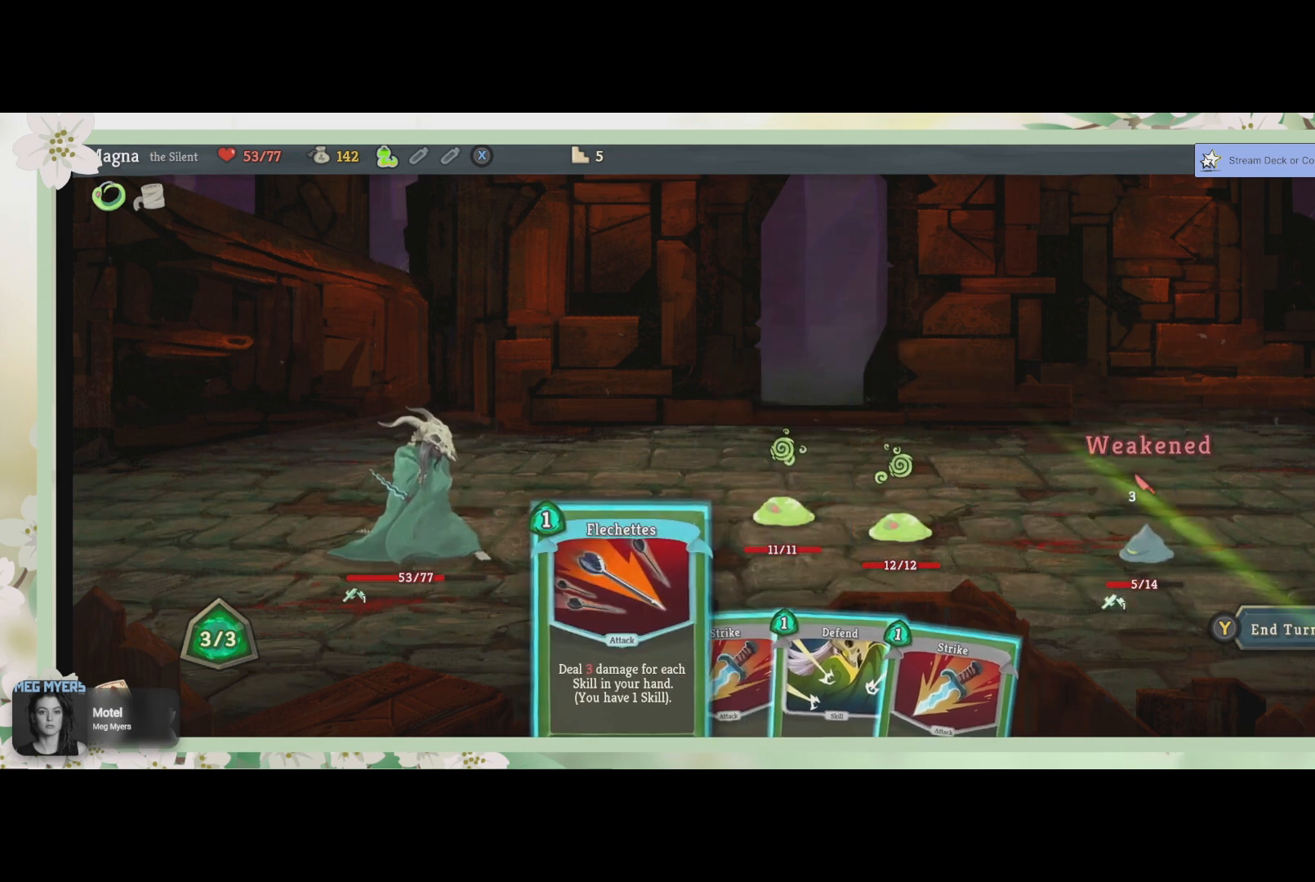
{"buttons": [], "left_stick": "center", "right_stick": "center", "events": []}
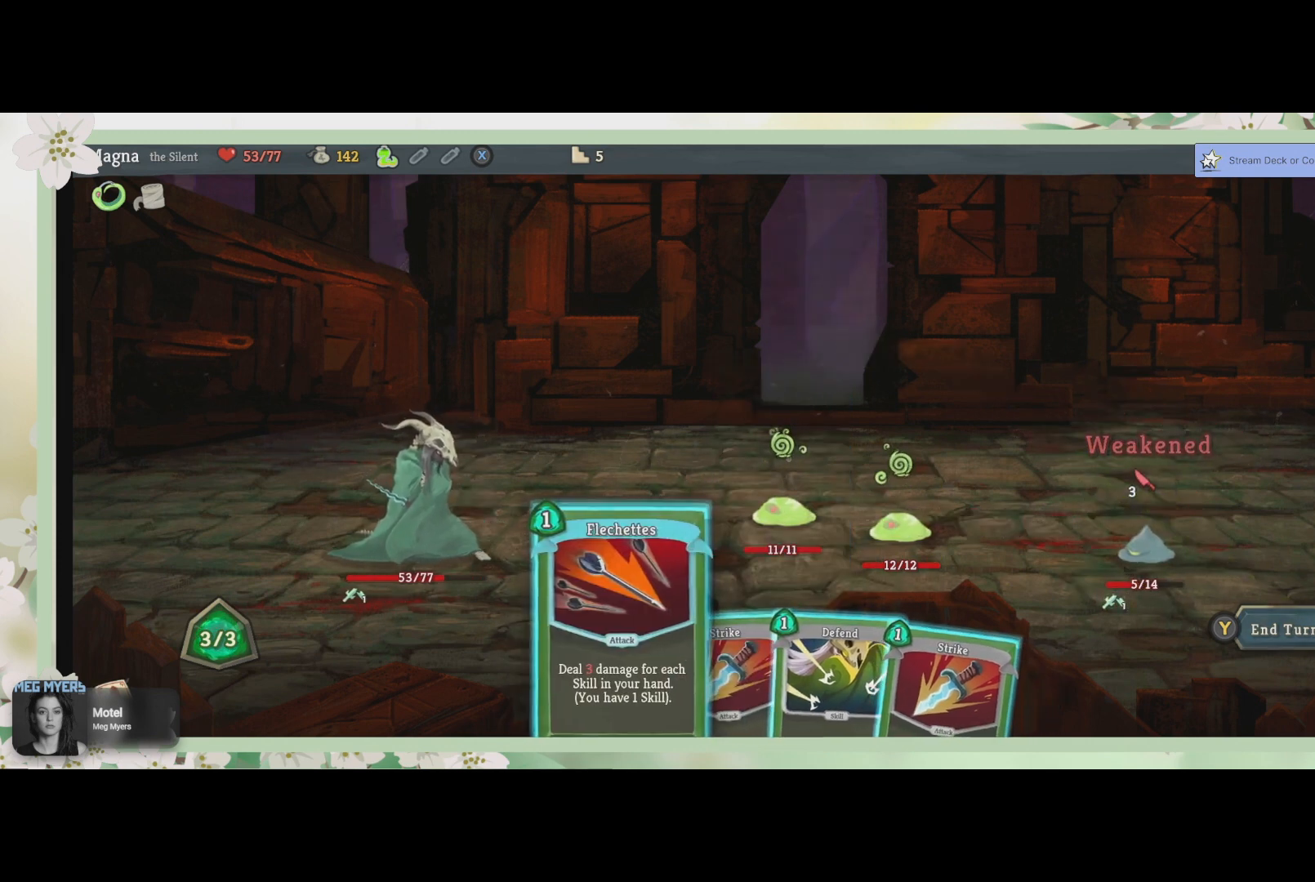
{"buttons": [], "left_stick": "center", "right_stick": "center", "events": []}
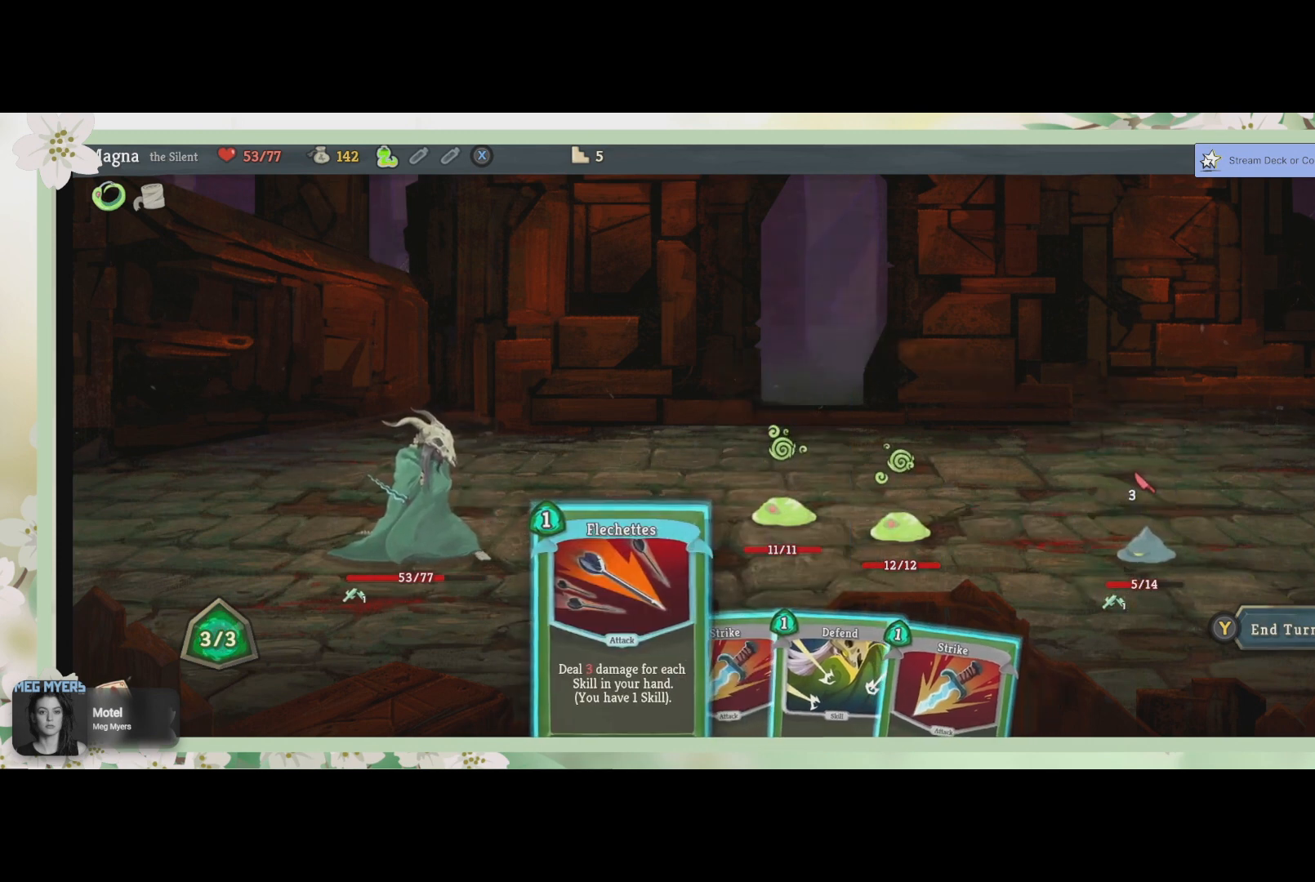
{"buttons": [], "left_stick": "center", "right_stick": "center", "events": []}
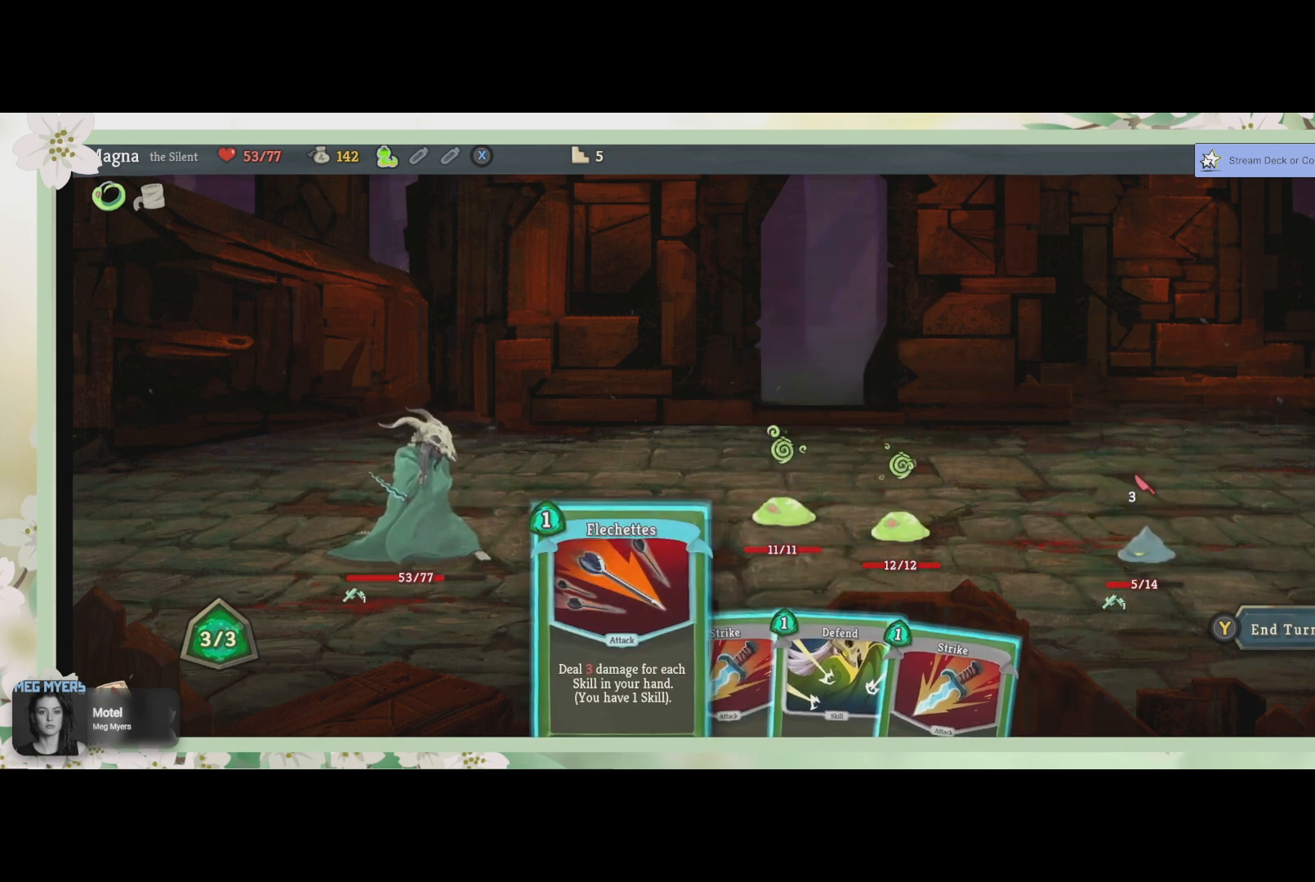
{"buttons": [], "left_stick": "center", "right_stick": "center", "events": []}
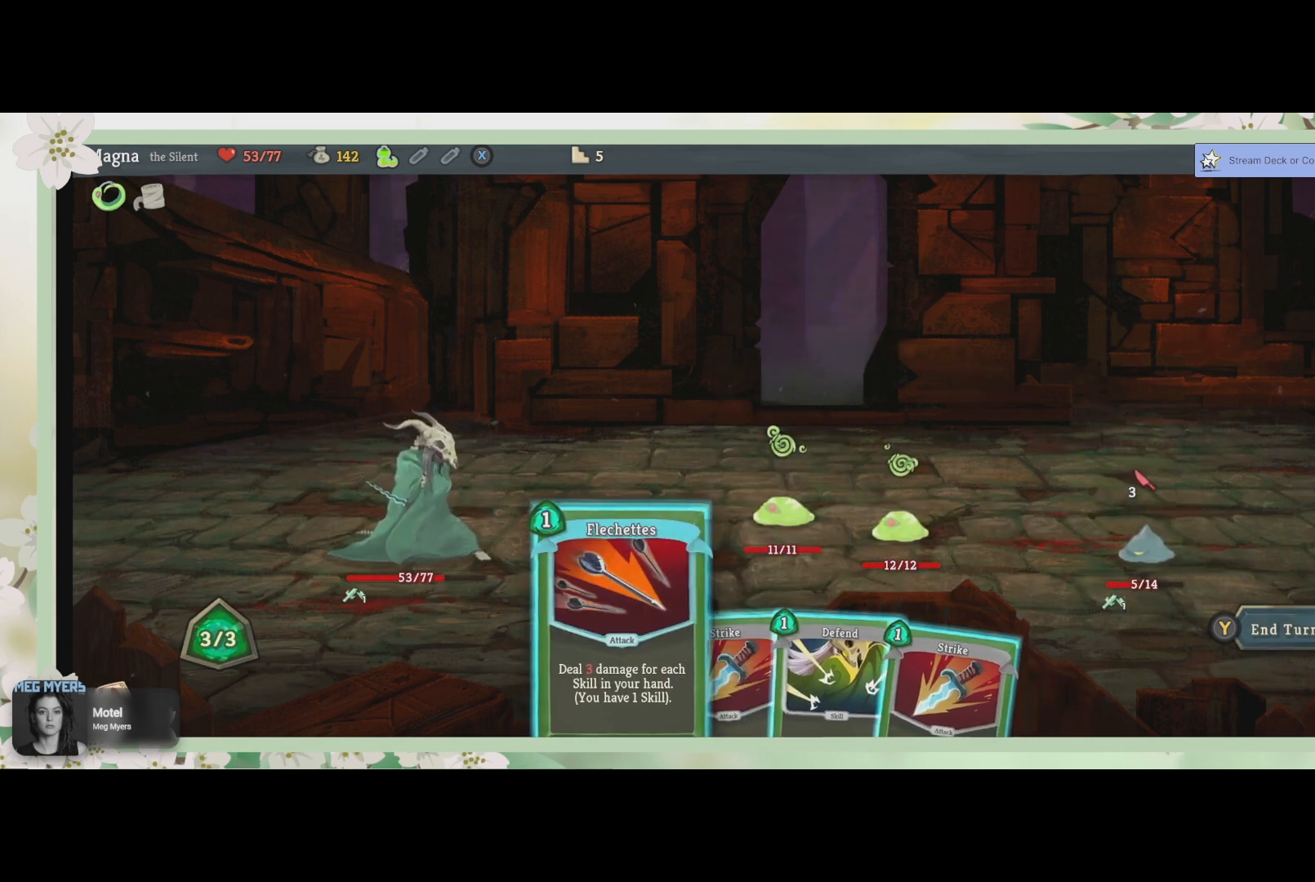
{"buttons": [], "left_stick": "center", "right_stick": "center", "events": []}
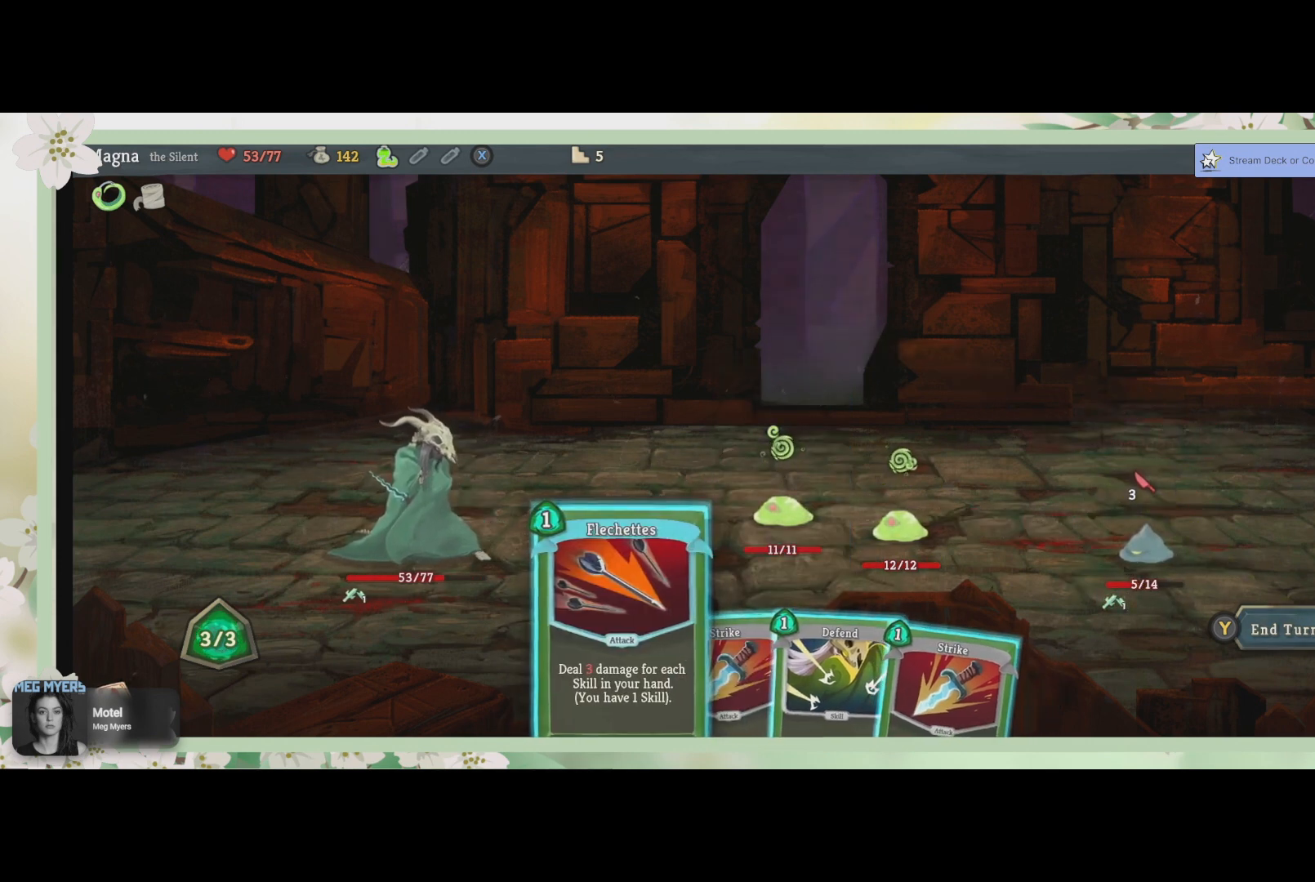
{"buttons": [], "left_stick": "center", "right_stick": "center", "events": []}
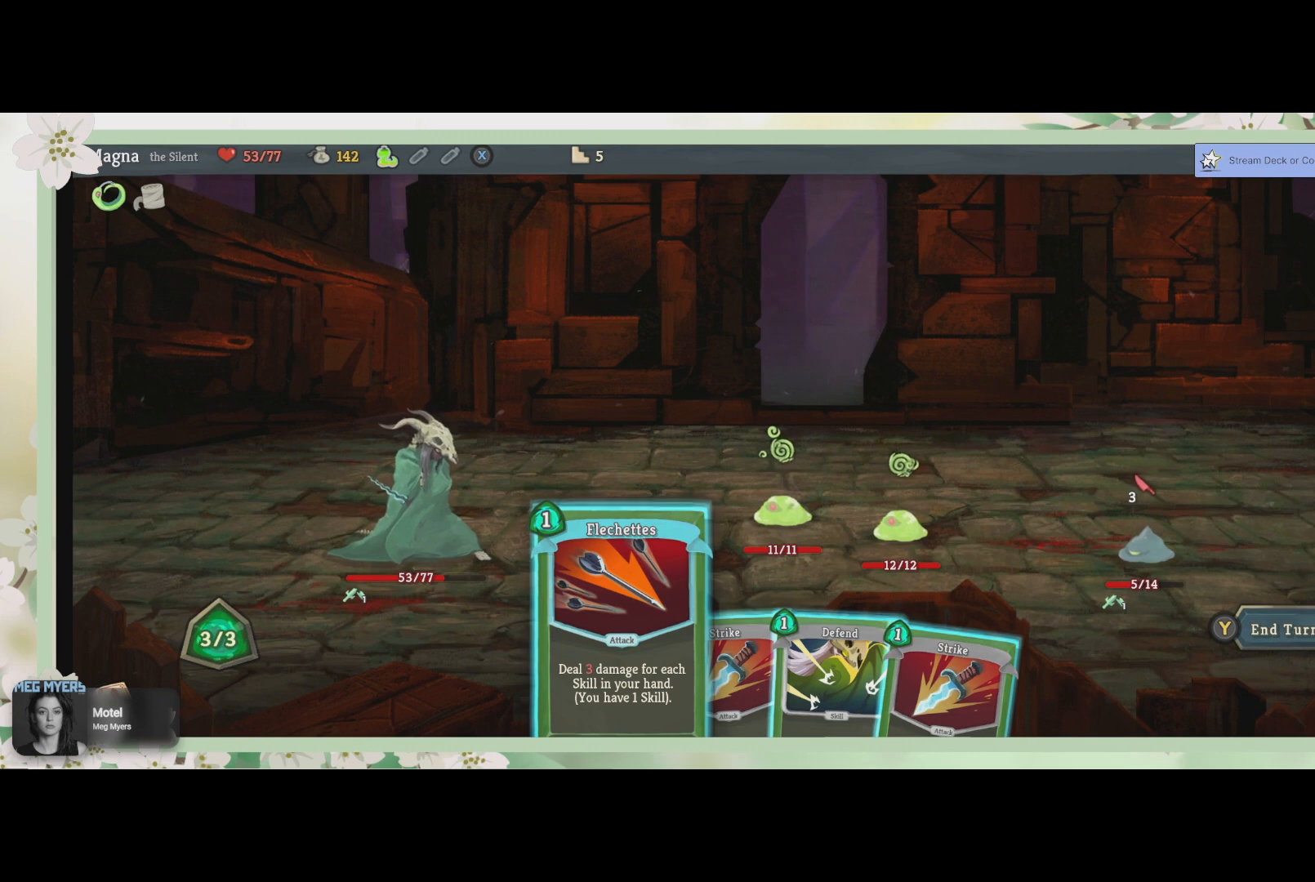
{"buttons": [], "left_stick": "right", "right_stick": "center", "events": [[433, "left_stick", "right"]]}
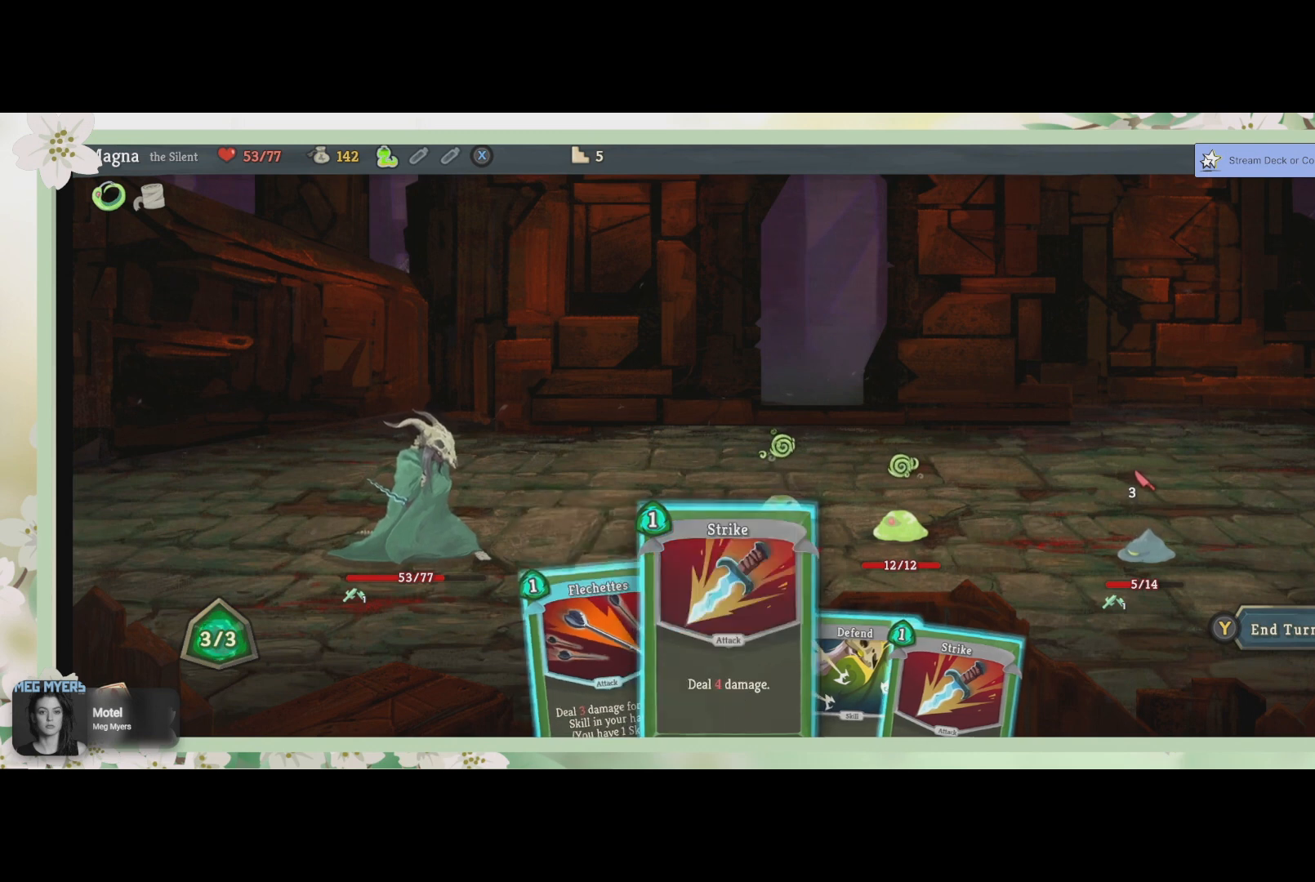
{"buttons": [], "left_stick": "center", "right_stick": "center", "events": [[100, "left_stick", "center"]]}
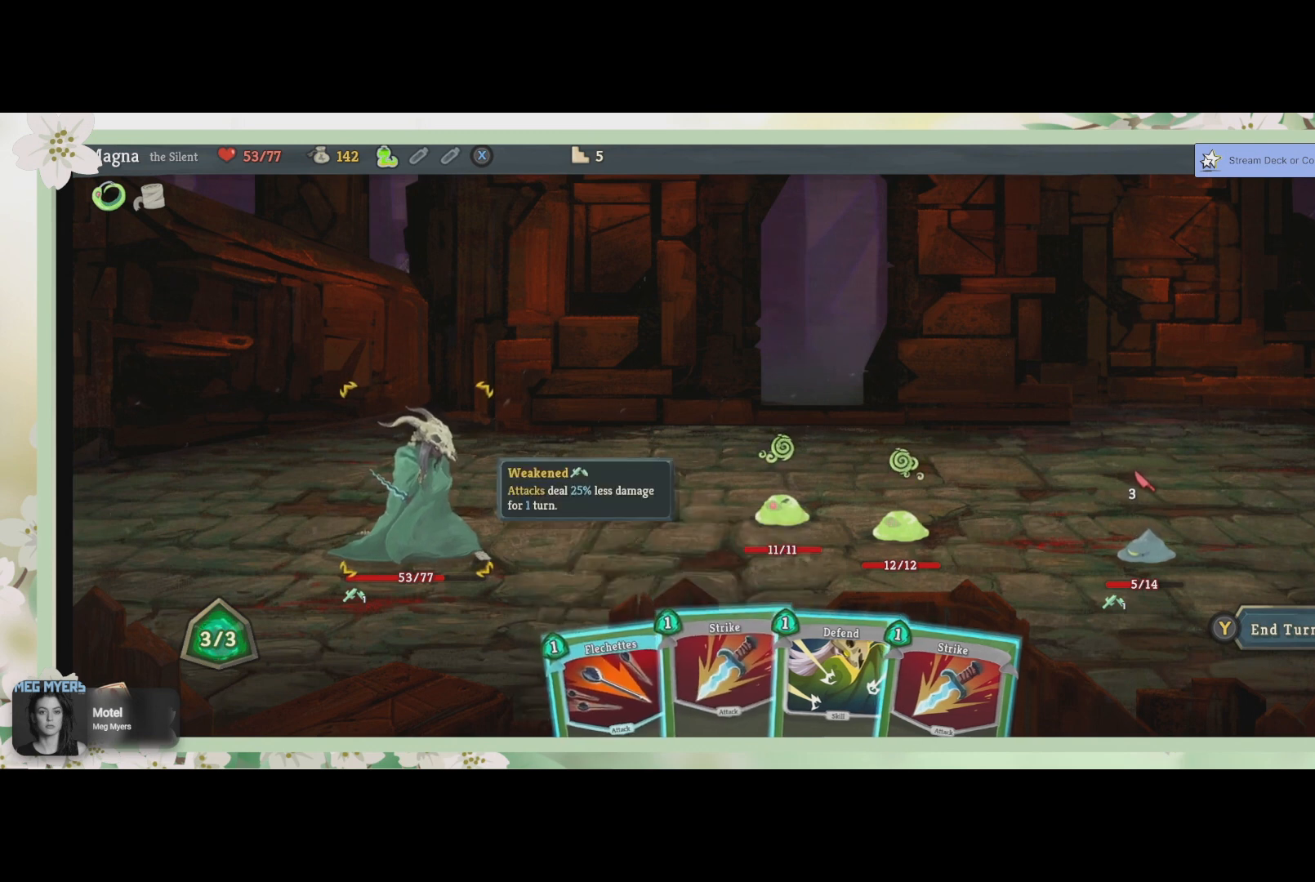
{"buttons": [], "left_stick": "center", "right_stick": "center", "events": [[400, "left_stick", "right"], [500, "left_stick", "center"]]}
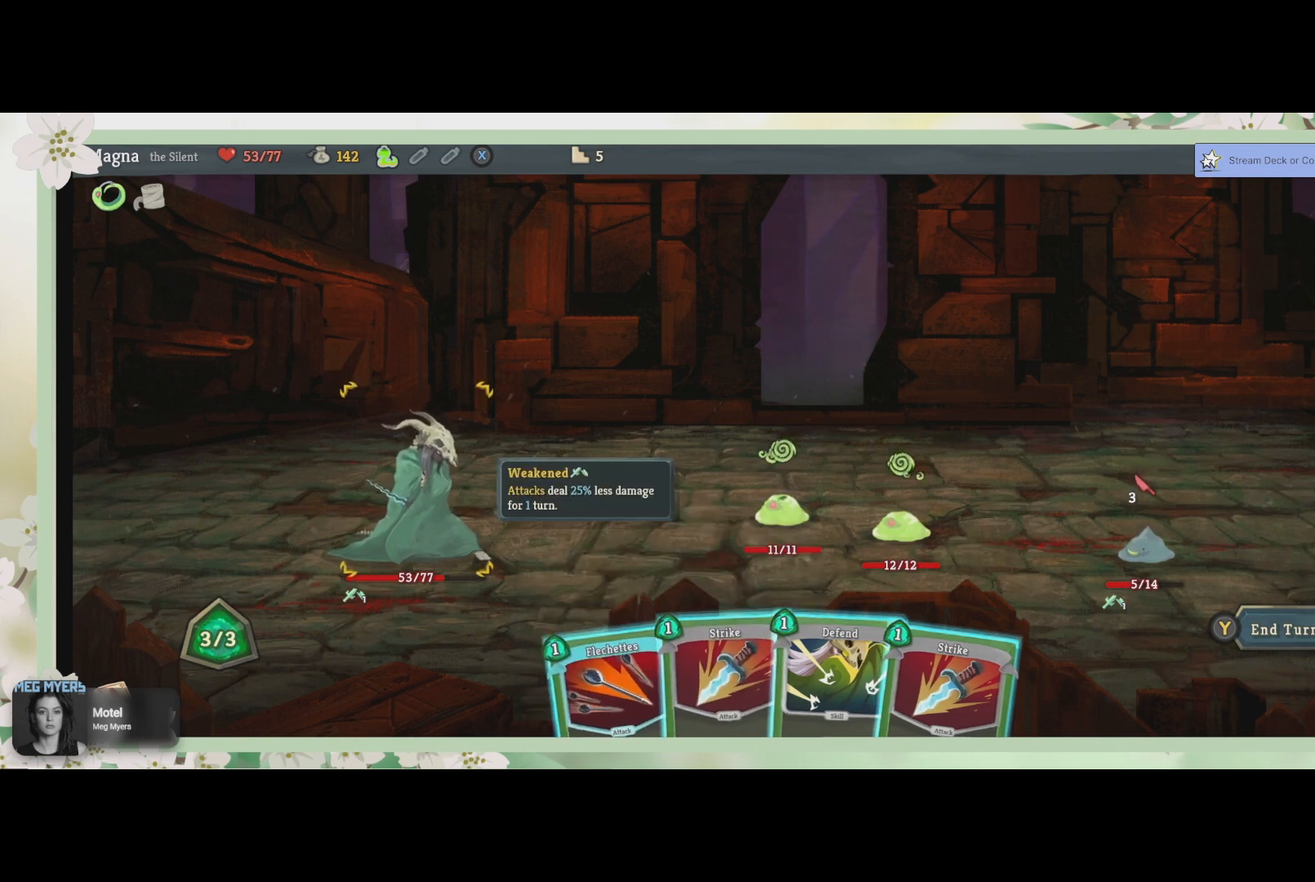
{"buttons": [], "left_stick": "center", "right_stick": "center", "events": [[367, "DPAD_DOWN", "down"], [500, "DPAD_DOWN", "up"]]}
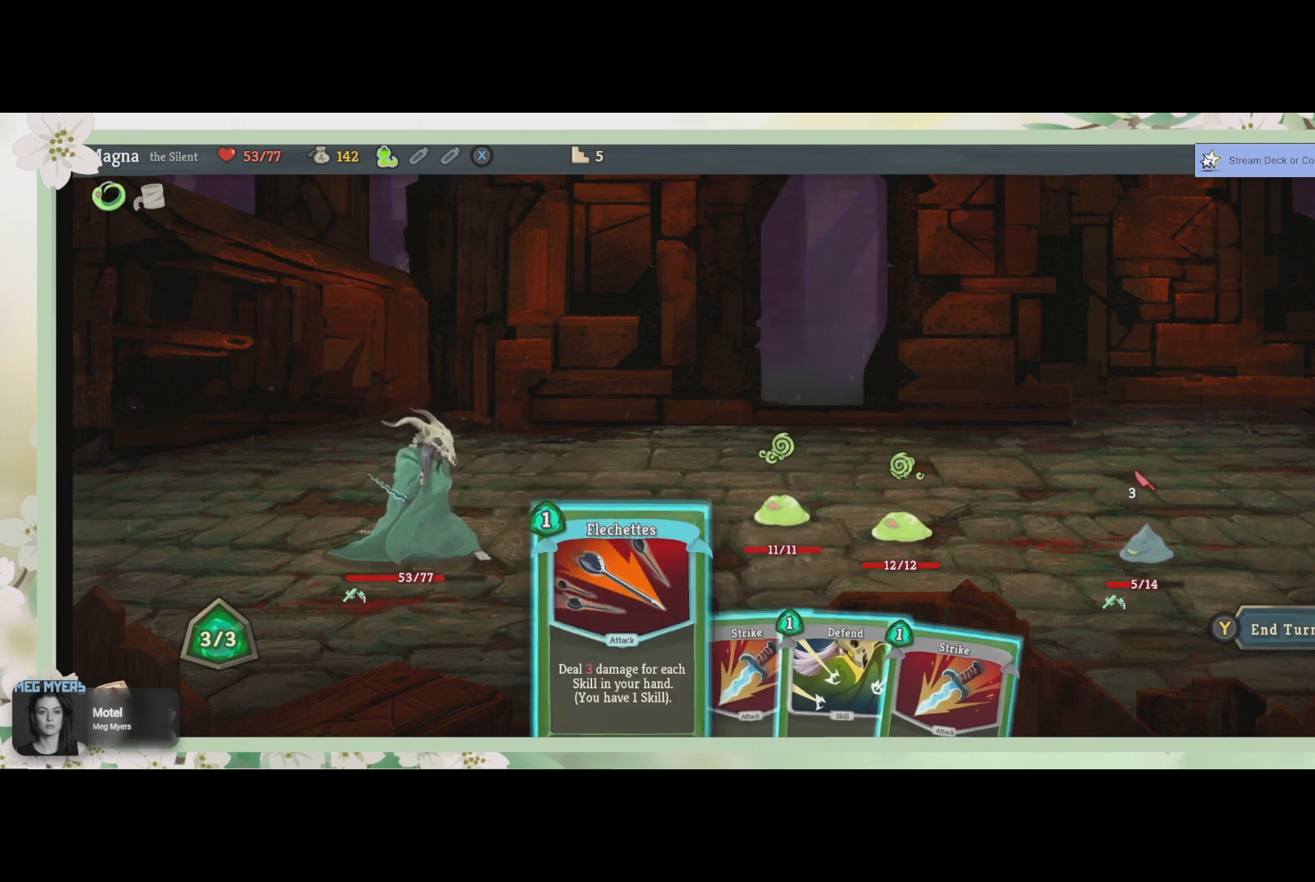
{"buttons": ["DPAD_RIGHT"], "left_stick": "center", "right_stick": "center", "events": [[367, "DPAD_RIGHT", "down"]]}
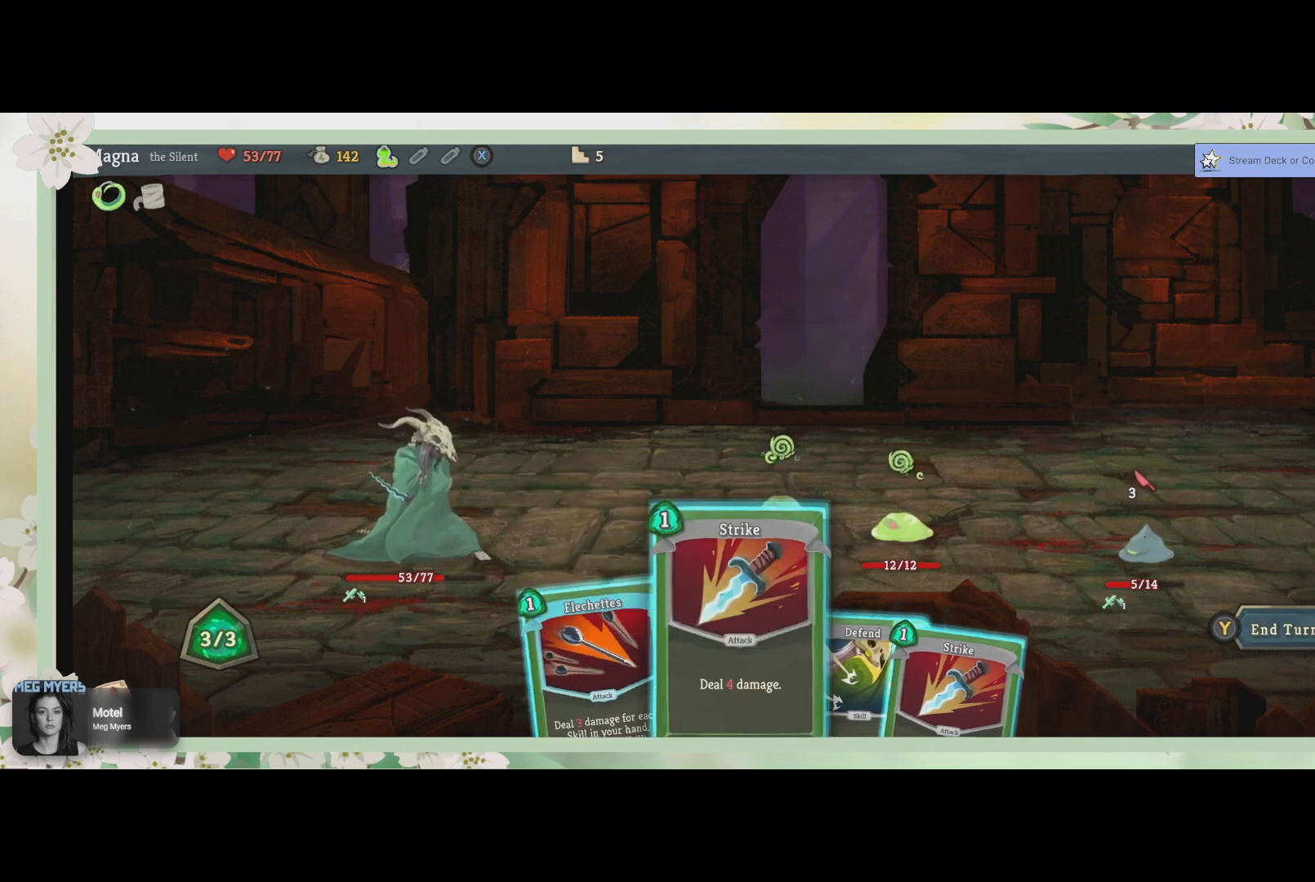
{"buttons": [], "left_stick": "center", "right_stick": "center", "events": [[67, "DPAD_RIGHT", "up"]]}
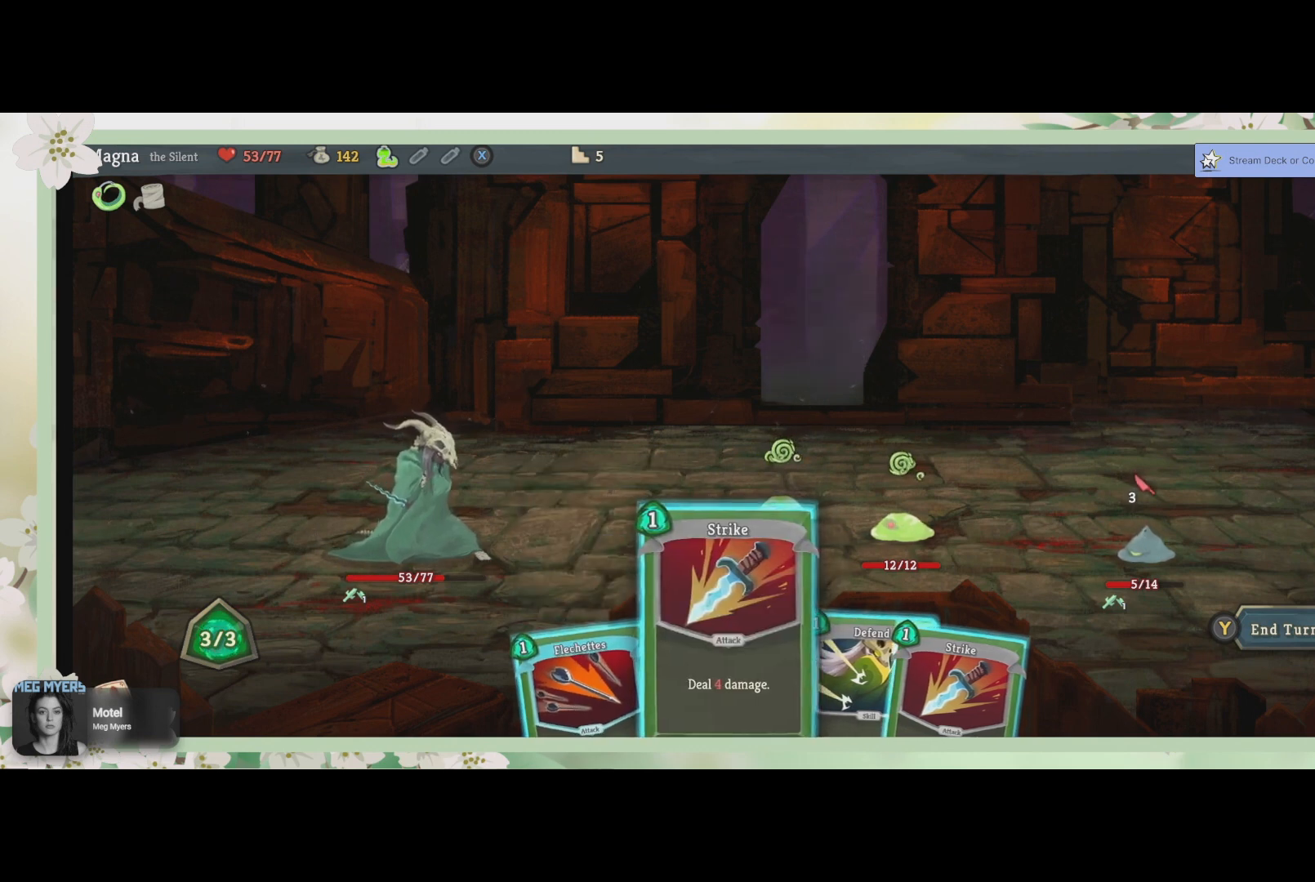
{"buttons": [], "left_stick": "center", "right_stick": "center", "events": []}
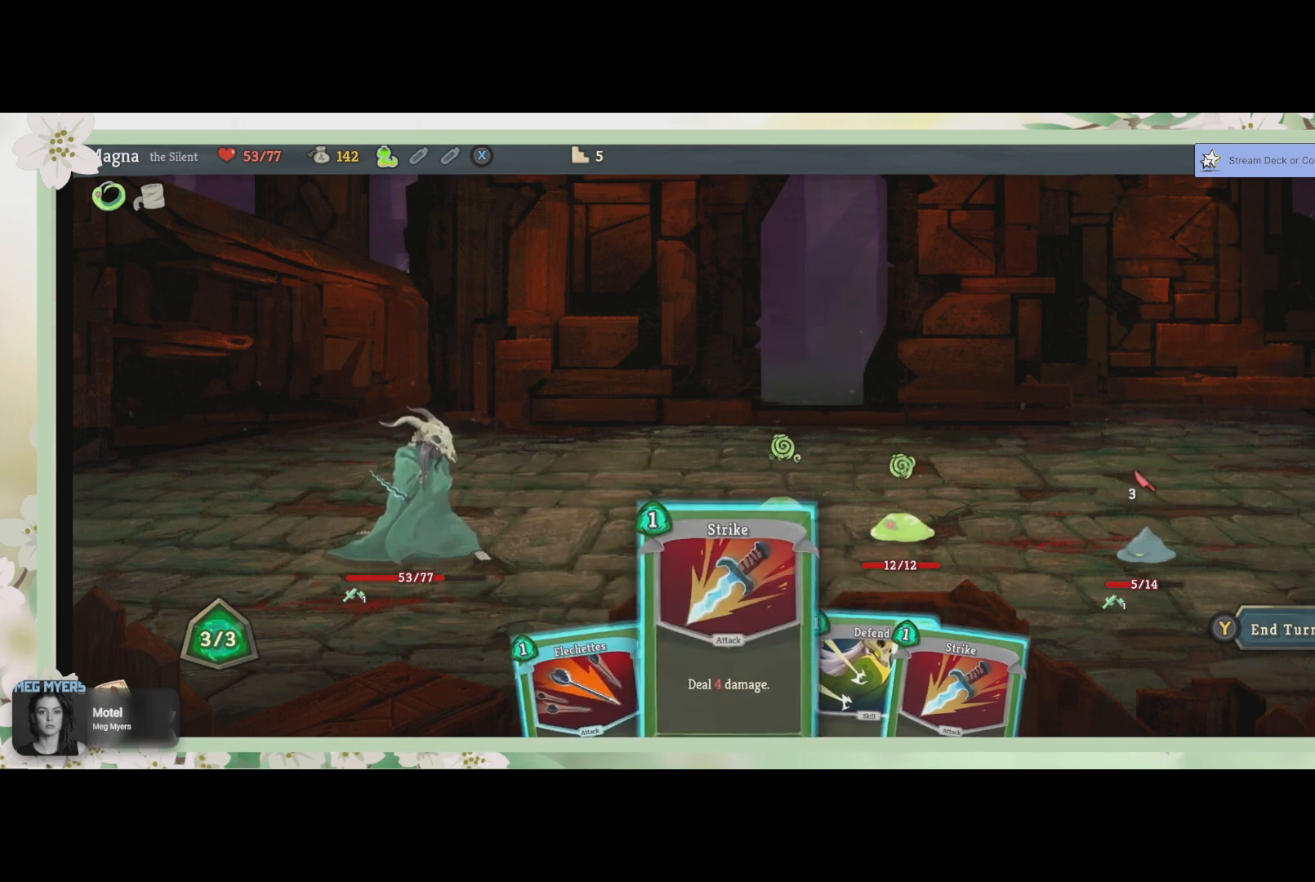
{"buttons": ["DPAD_RIGHT"], "left_stick": "center", "right_stick": "center", "events": [[500, "DPAD_RIGHT", "down"]]}